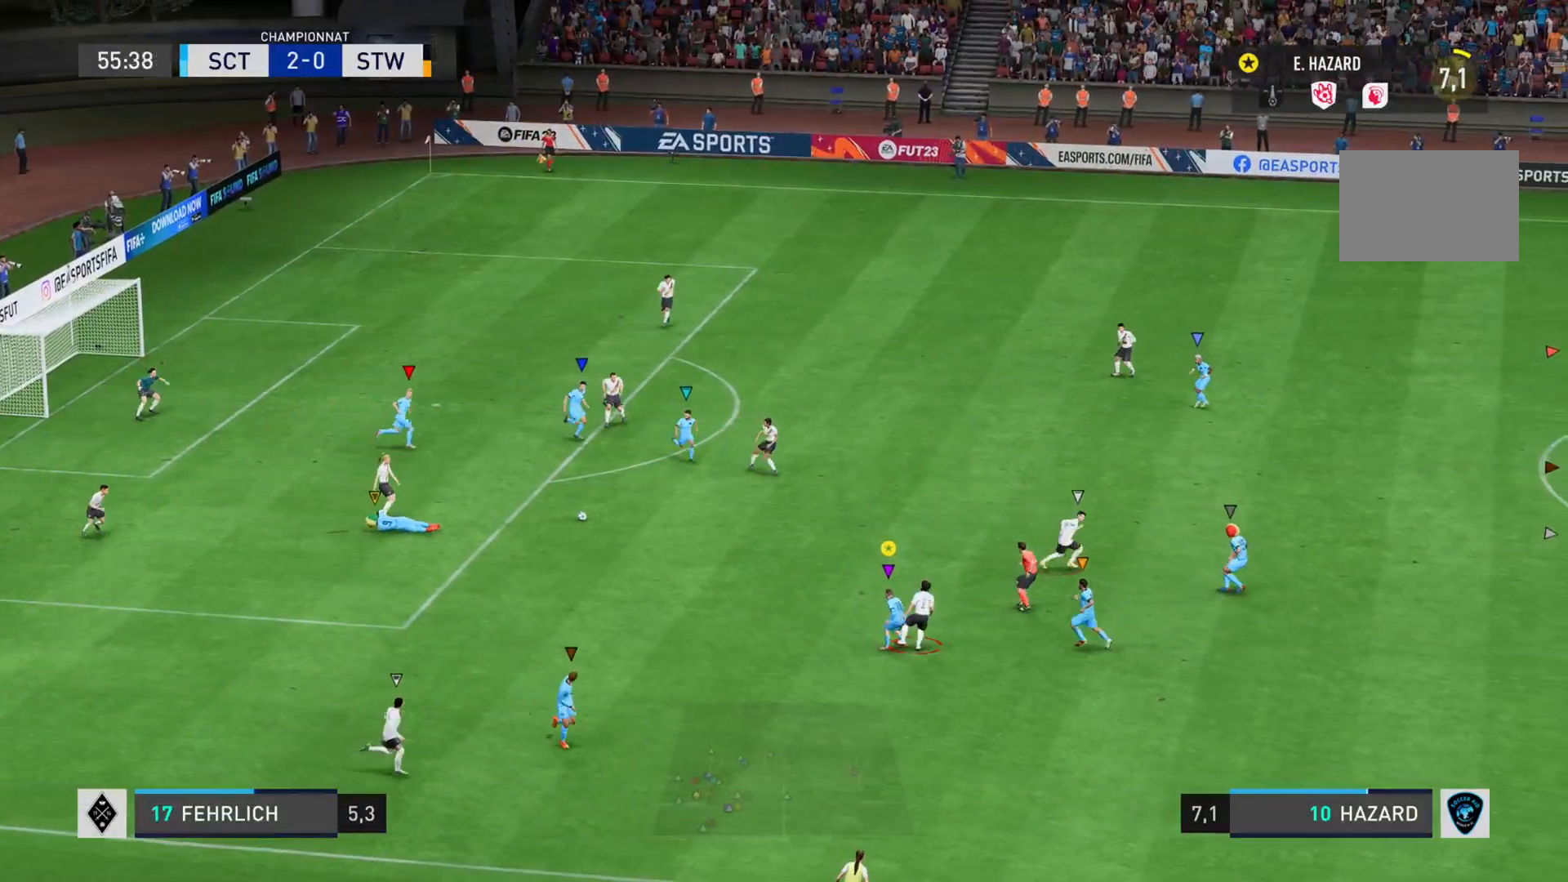
Gameplay with a controller (PlayStation layout); each line is a JSON object with the inputs held at the frame after it. "events" lists button and stick changes between this image and that frame as [ms after this image, input, new state], when the widget could be followed in between. Not read: L3 R3.
{"buttons": ["L2", "R2"], "left_stick": "down-right", "right_stick": "center", "events": [[317, "L2", "down"], [384, "right_stick", "center"]]}
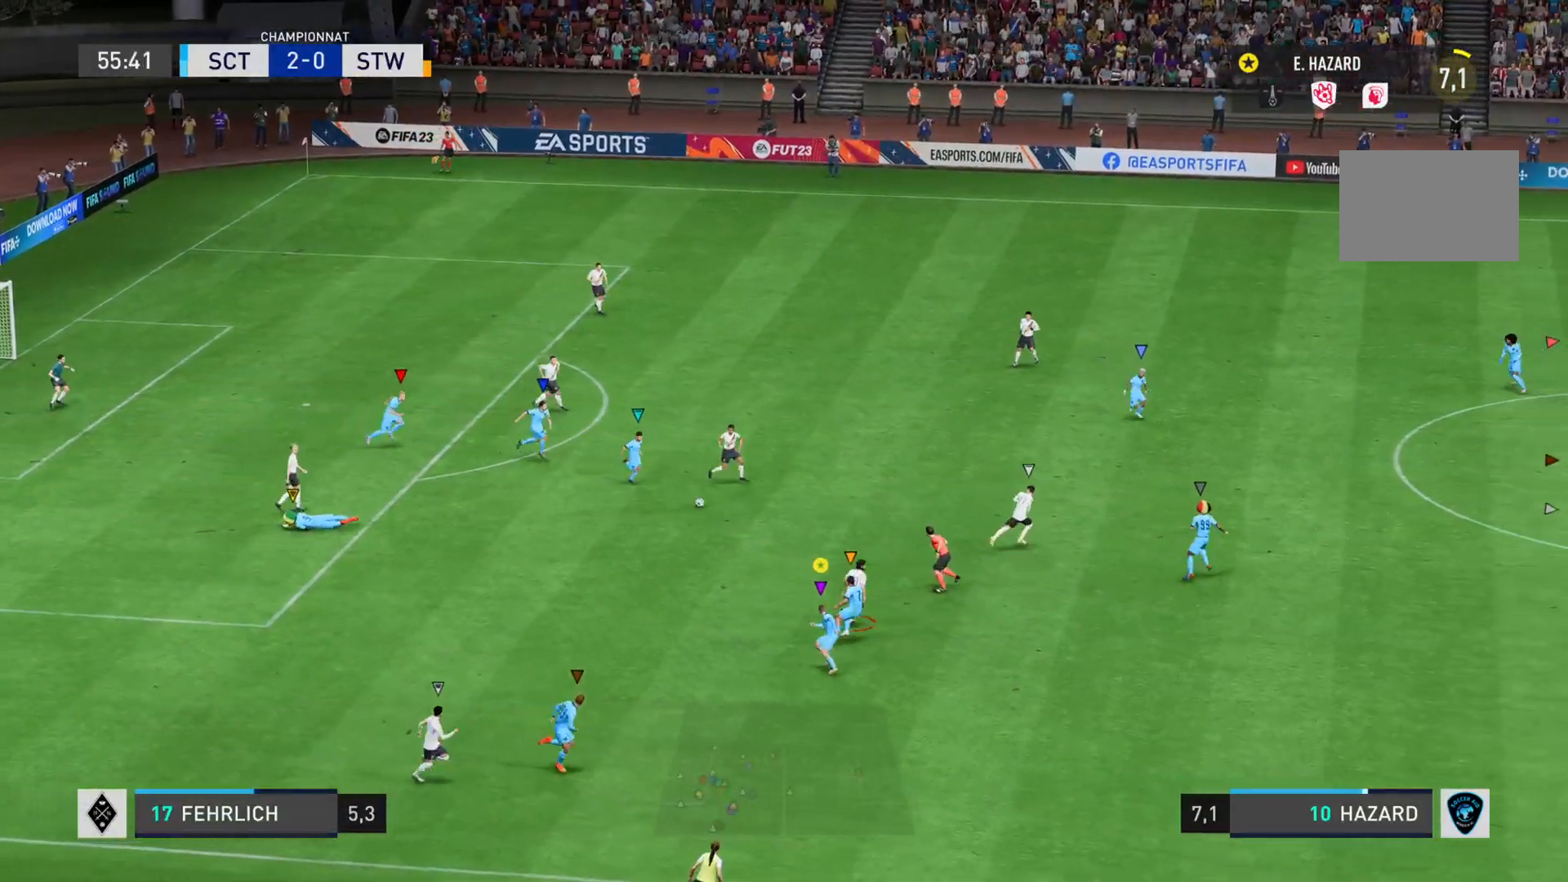
{"buttons": ["R2"], "left_stick": "right", "right_stick": "down-right", "events": [[67, "right_stick", "down-right"], [217, "L2", "up"], [467, "left_stick", "right"]]}
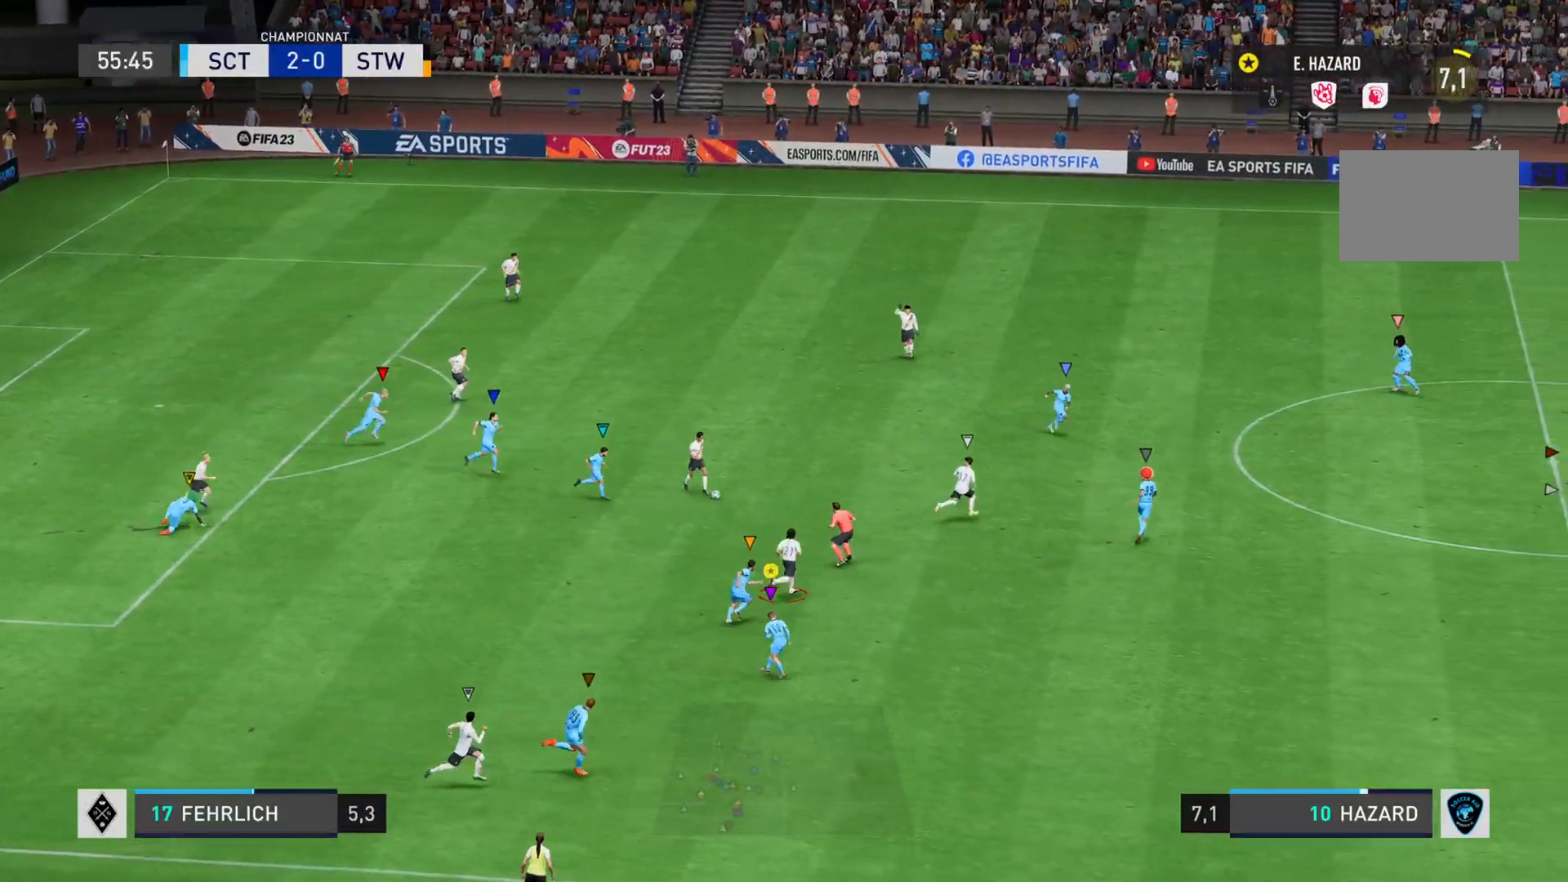
{"buttons": ["R2"], "left_stick": "right", "right_stick": "down-right", "events": []}
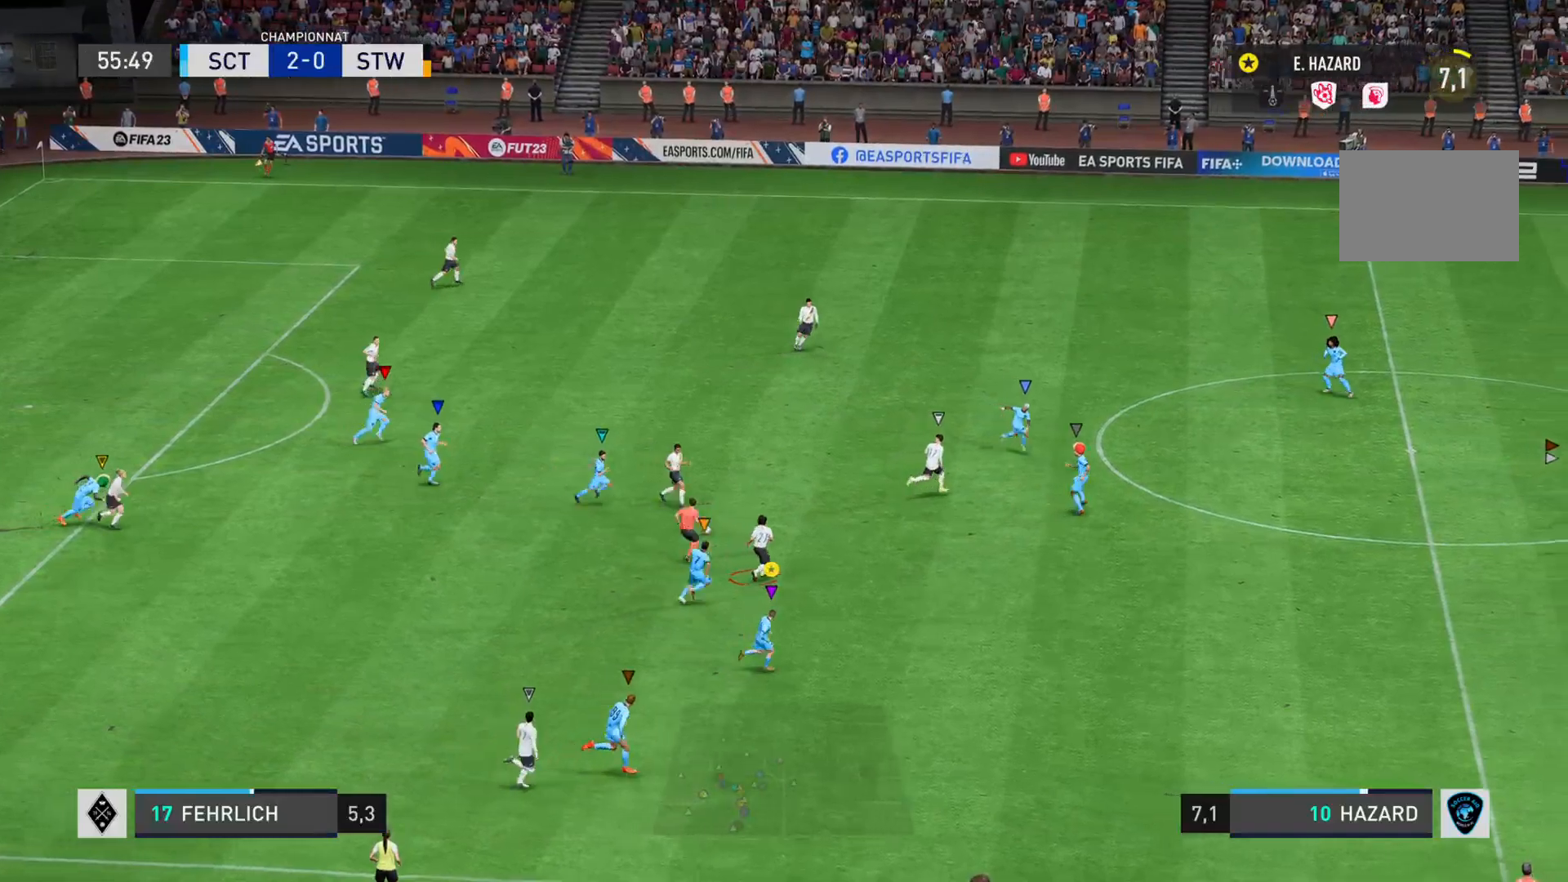
{"buttons": ["R2"], "left_stick": "right", "right_stick": "down-right", "events": []}
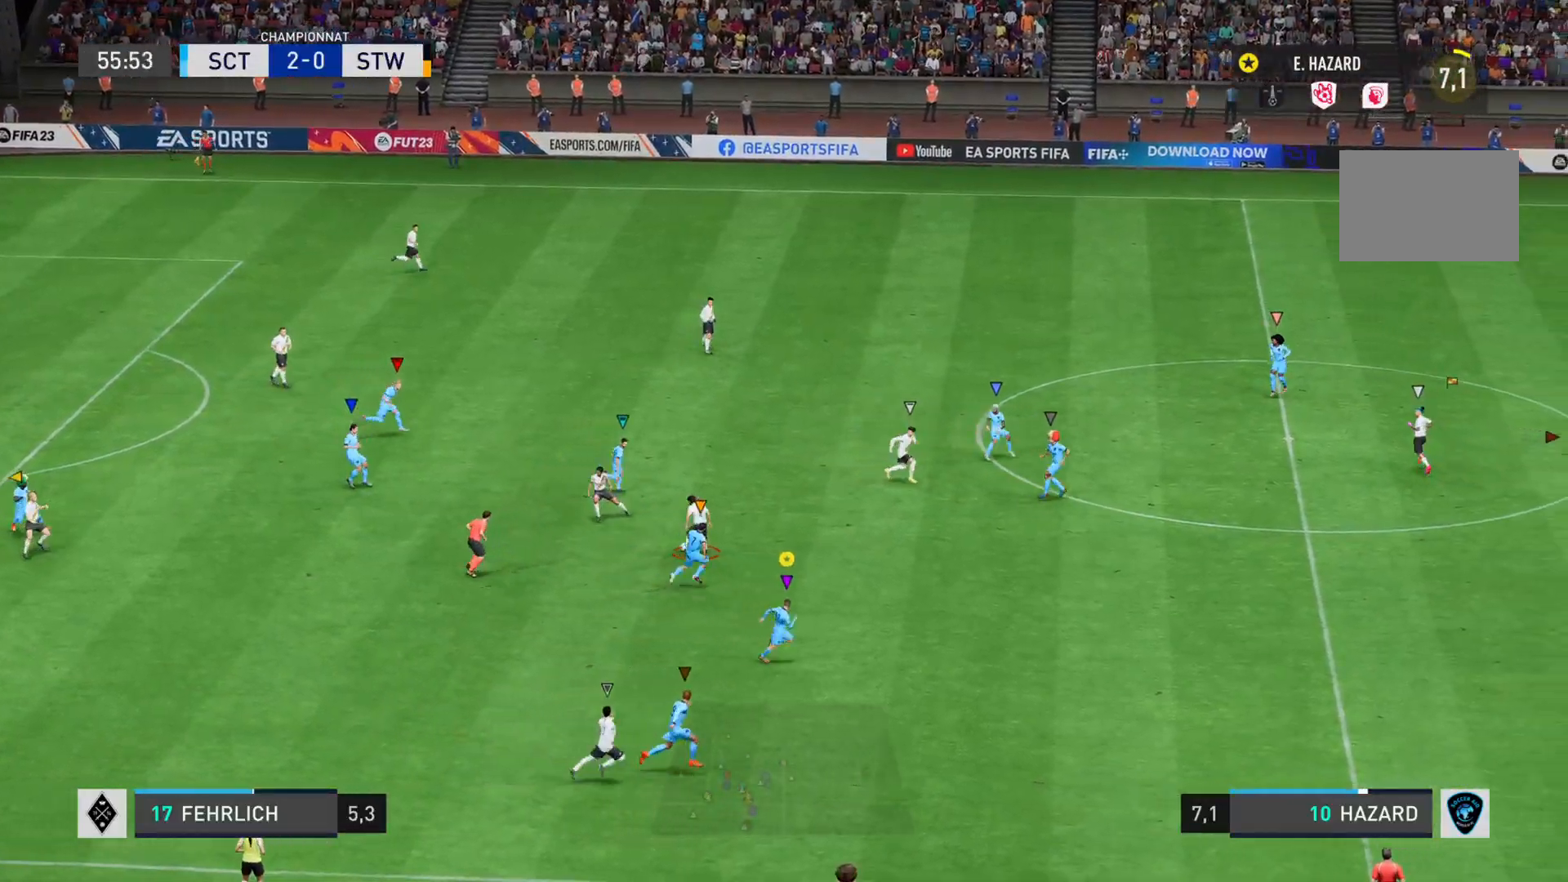
{"buttons": ["R2"], "left_stick": "right", "right_stick": "down-right", "events": []}
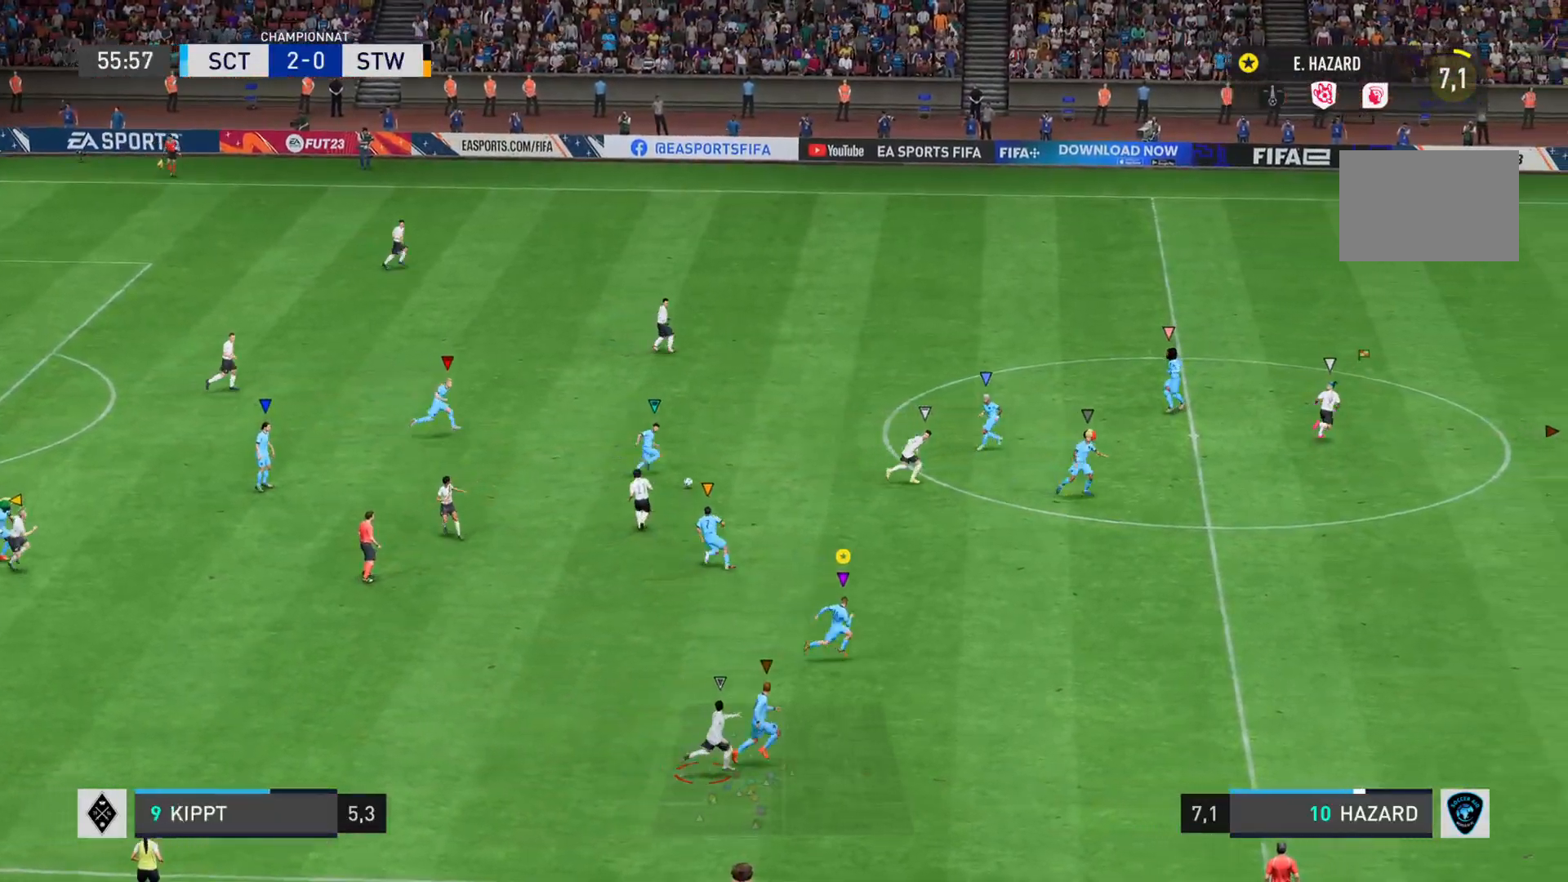
{"buttons": ["R2"], "left_stick": "right", "right_stick": "down-right", "events": []}
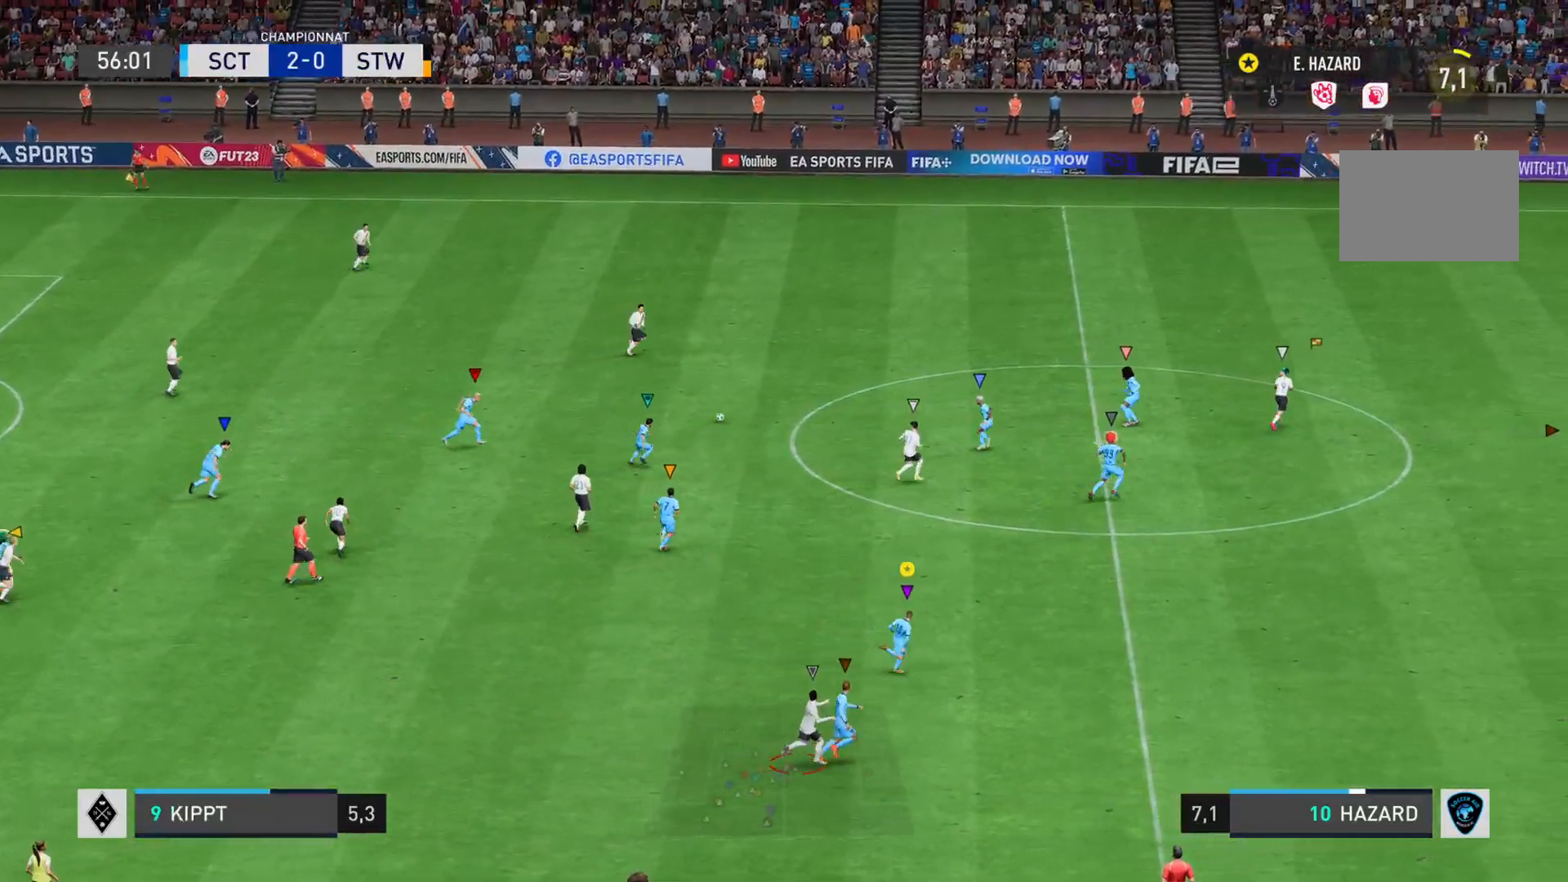
{"buttons": ["R2"], "left_stick": "right", "right_stick": "down-right", "events": []}
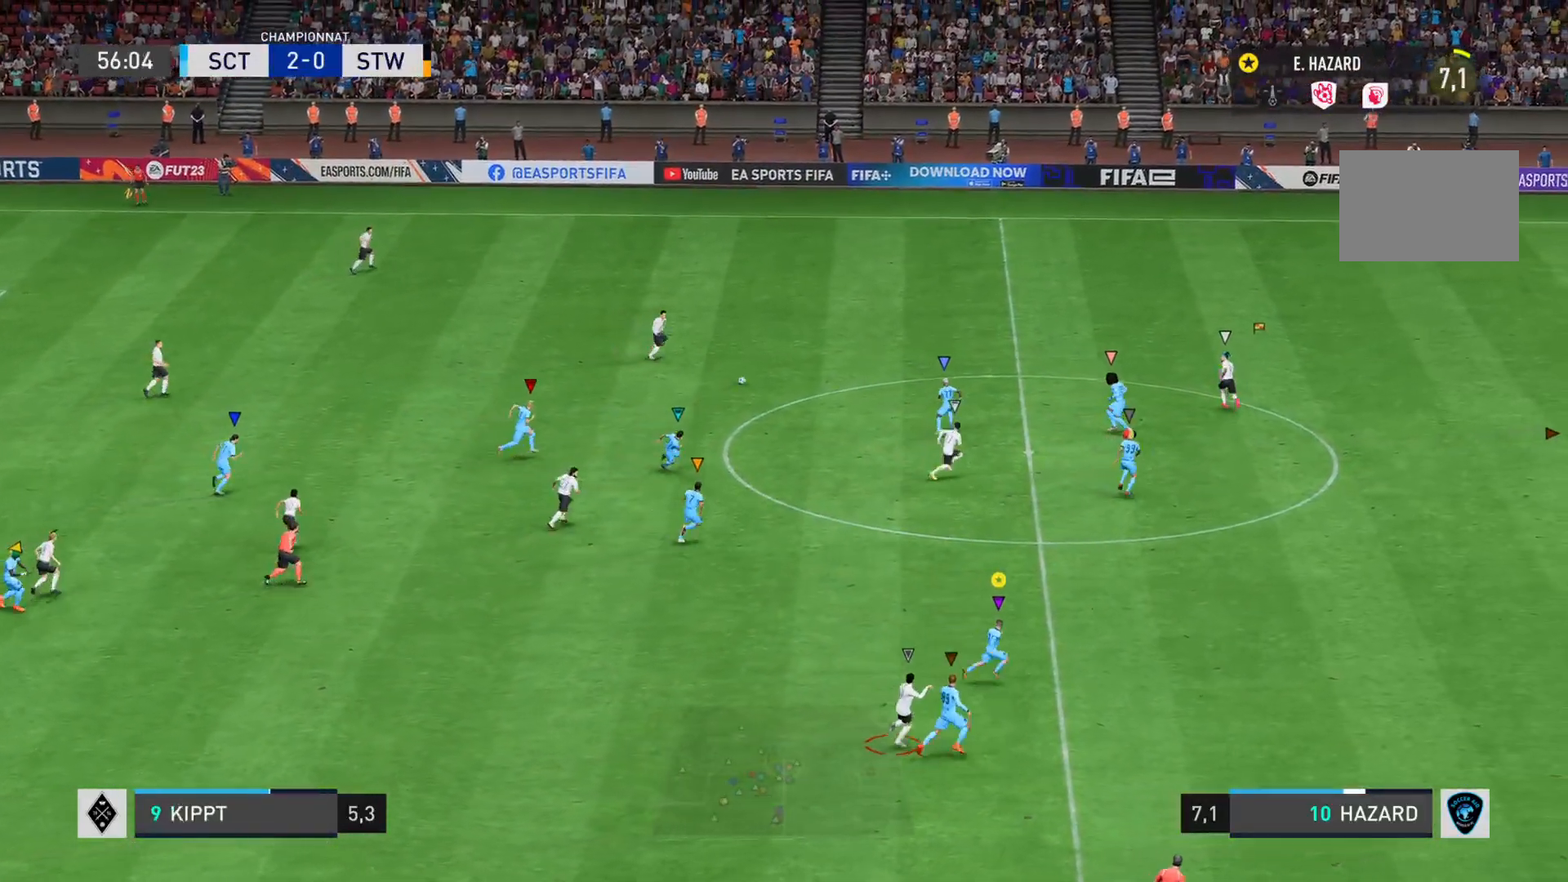
{"buttons": ["R2"], "left_stick": "right", "right_stick": "down", "events": [[200, "right_stick", "right"], [500, "right_stick", "down"]]}
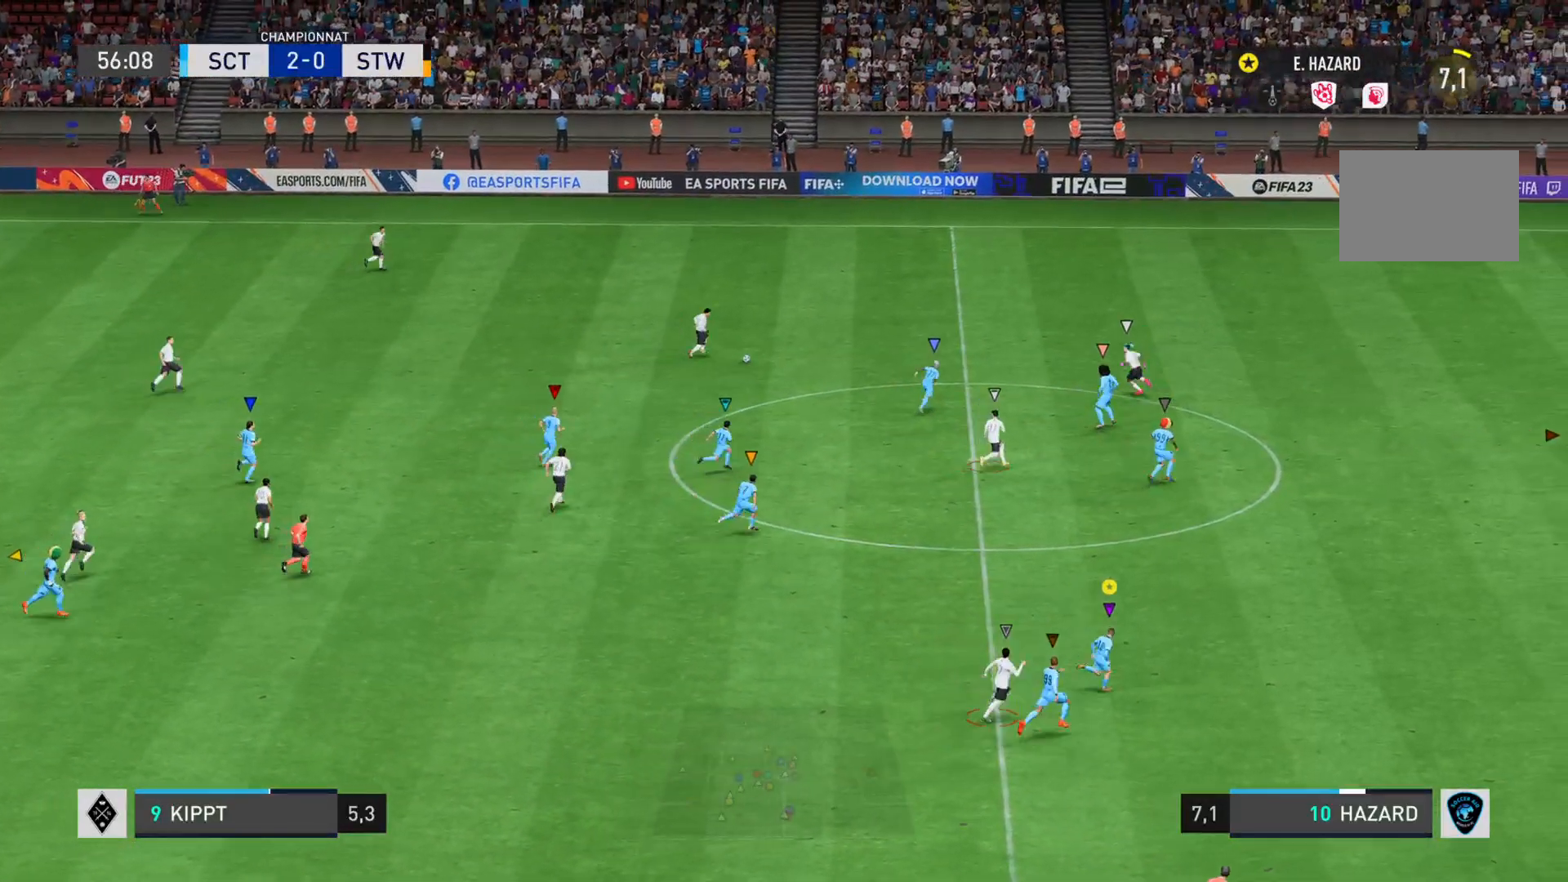
{"buttons": ["L2"], "left_stick": "right", "right_stick": "center", "events": [[50, "right_stick", "center"], [67, "L2", "down"], [167, "R2", "up"]]}
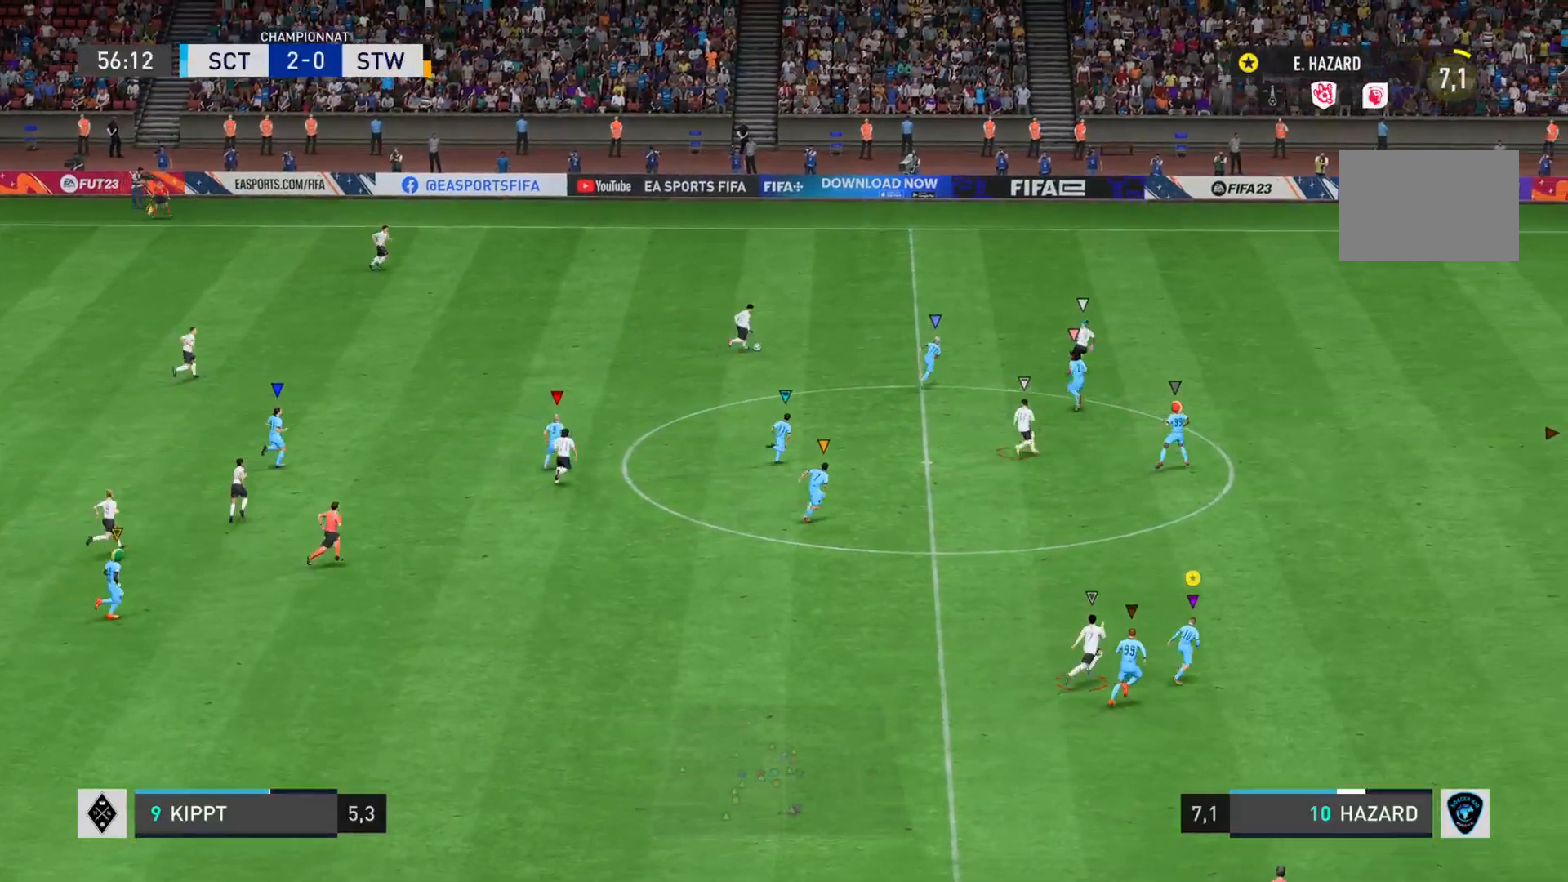
{"buttons": ["L2"], "left_stick": "up-right", "right_stick": "center", "events": [[283, "left_stick", "up-right"]]}
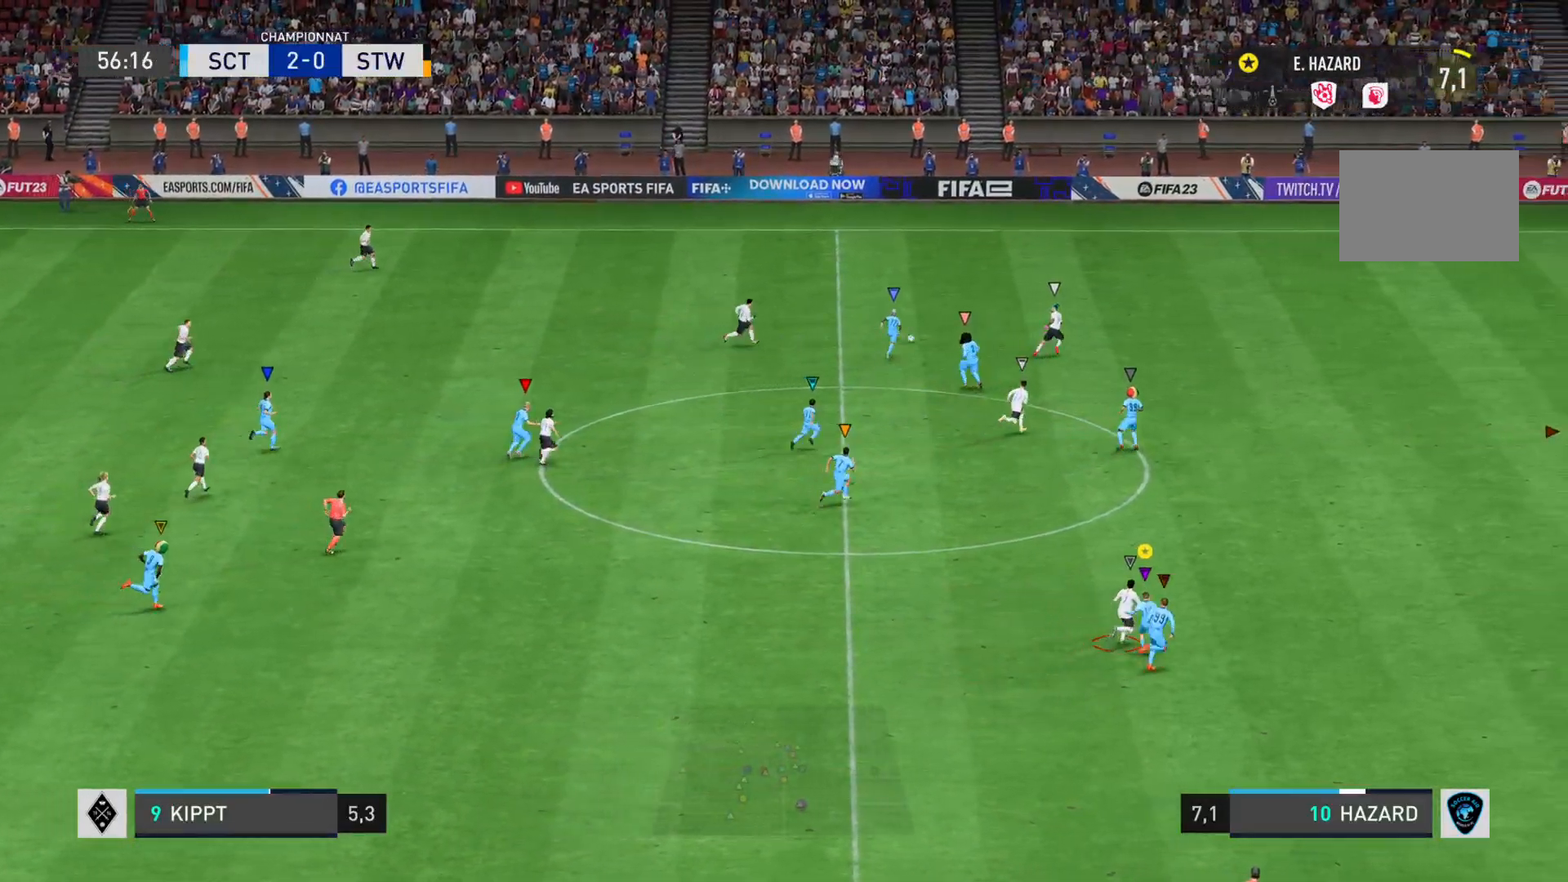
{"buttons": ["L2"], "left_stick": "up-right", "right_stick": "center", "events": []}
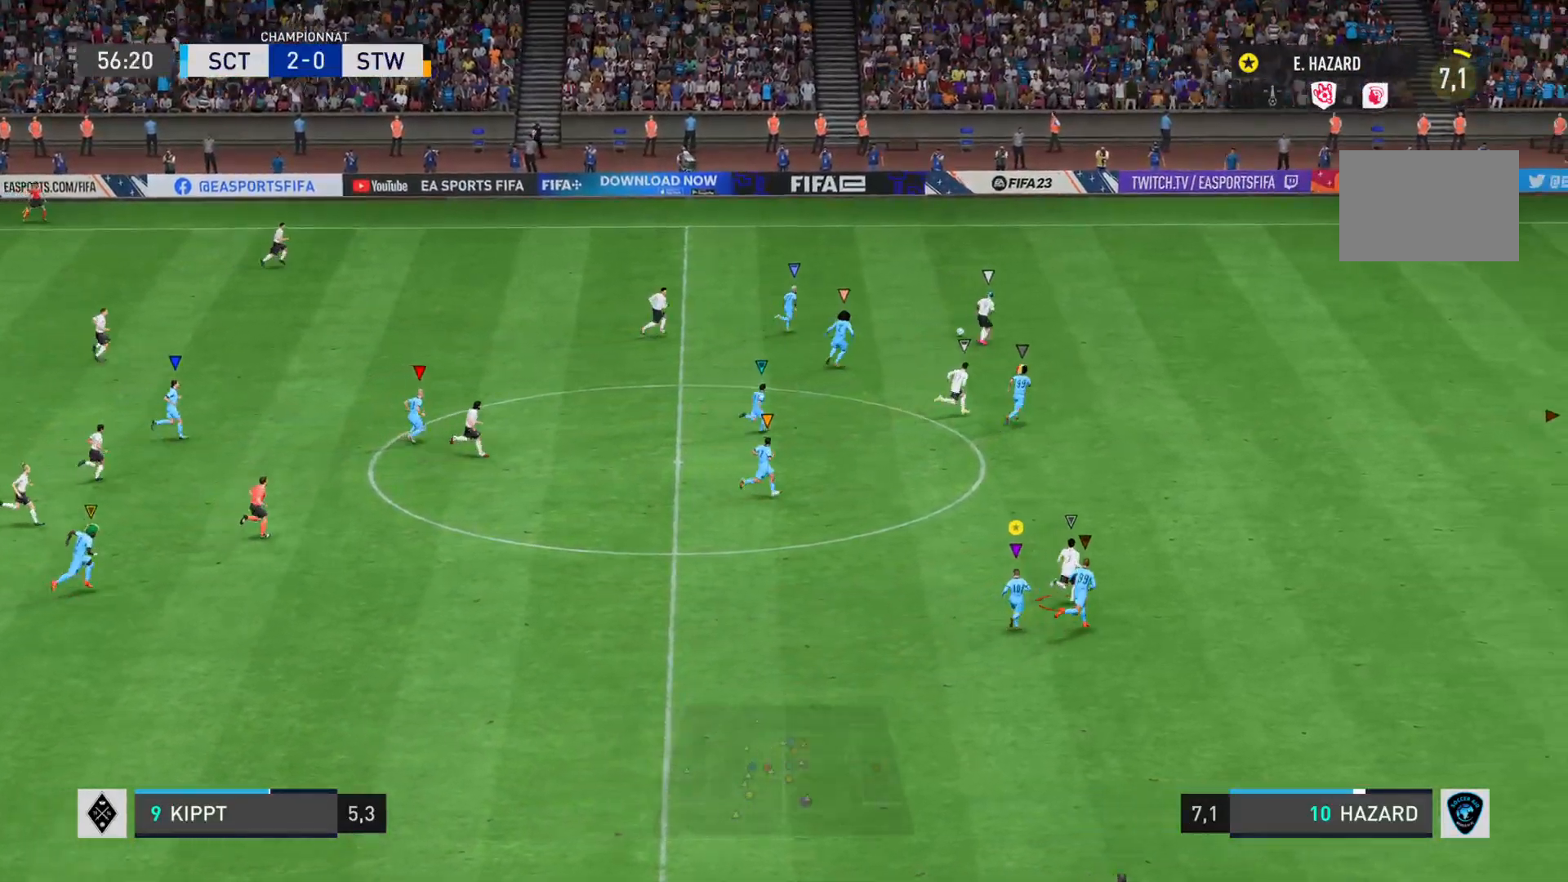
{"buttons": ["L2", "R2"], "left_stick": "right", "right_stick": "down-right", "events": [[200, "left_stick", "right"], [384, "R2", "down"], [384, "right_stick", "down"], [434, "right_stick", "down-right"]]}
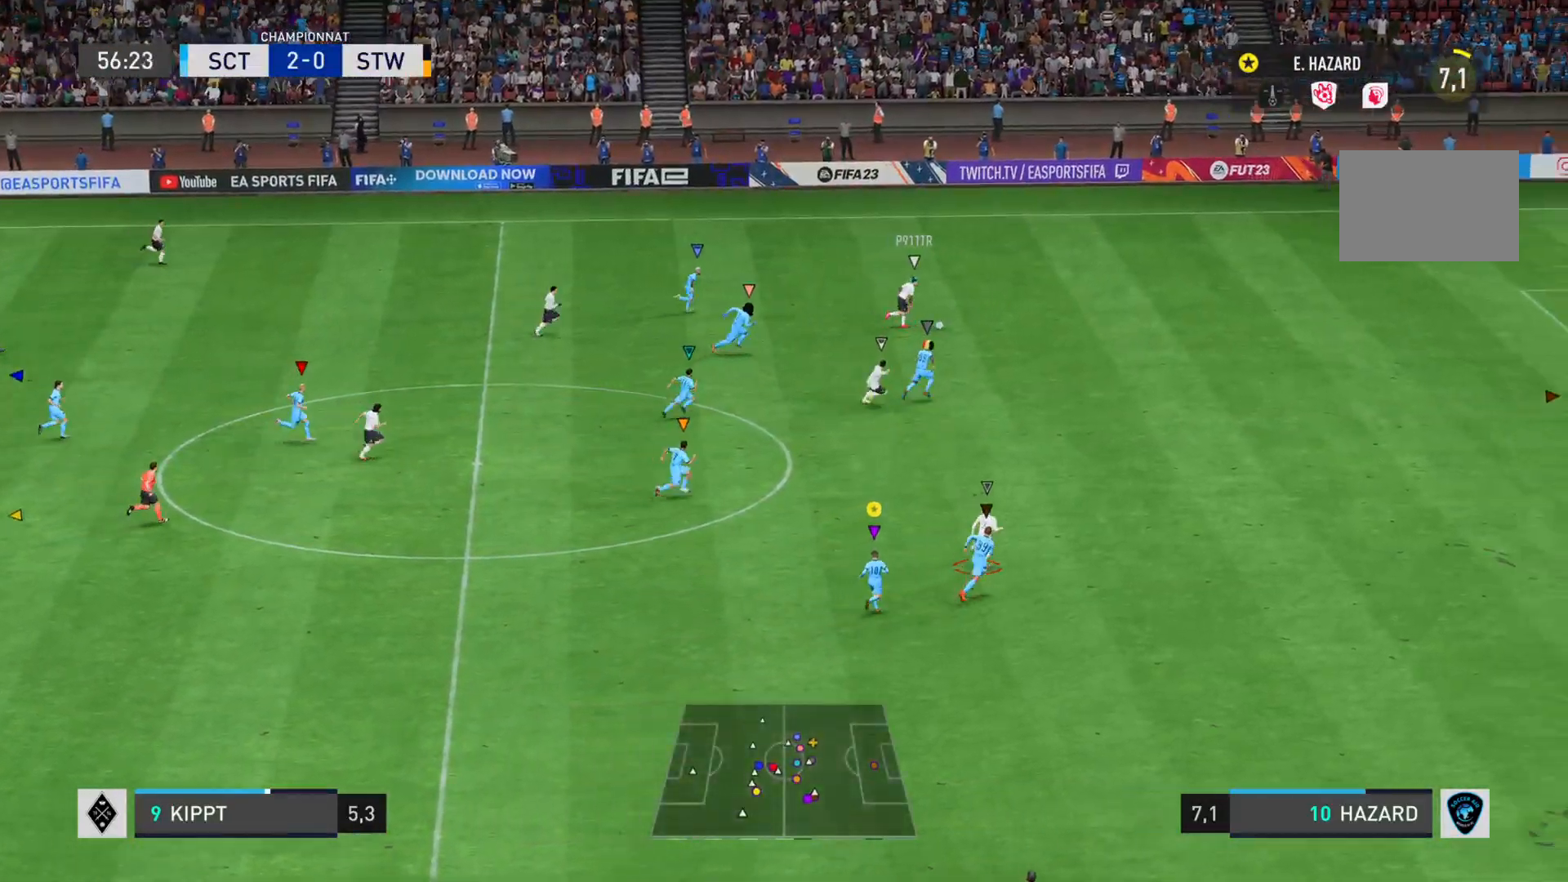
{"buttons": ["R2"], "left_stick": "right", "right_stick": "down-right", "events": [[67, "L2", "up"]]}
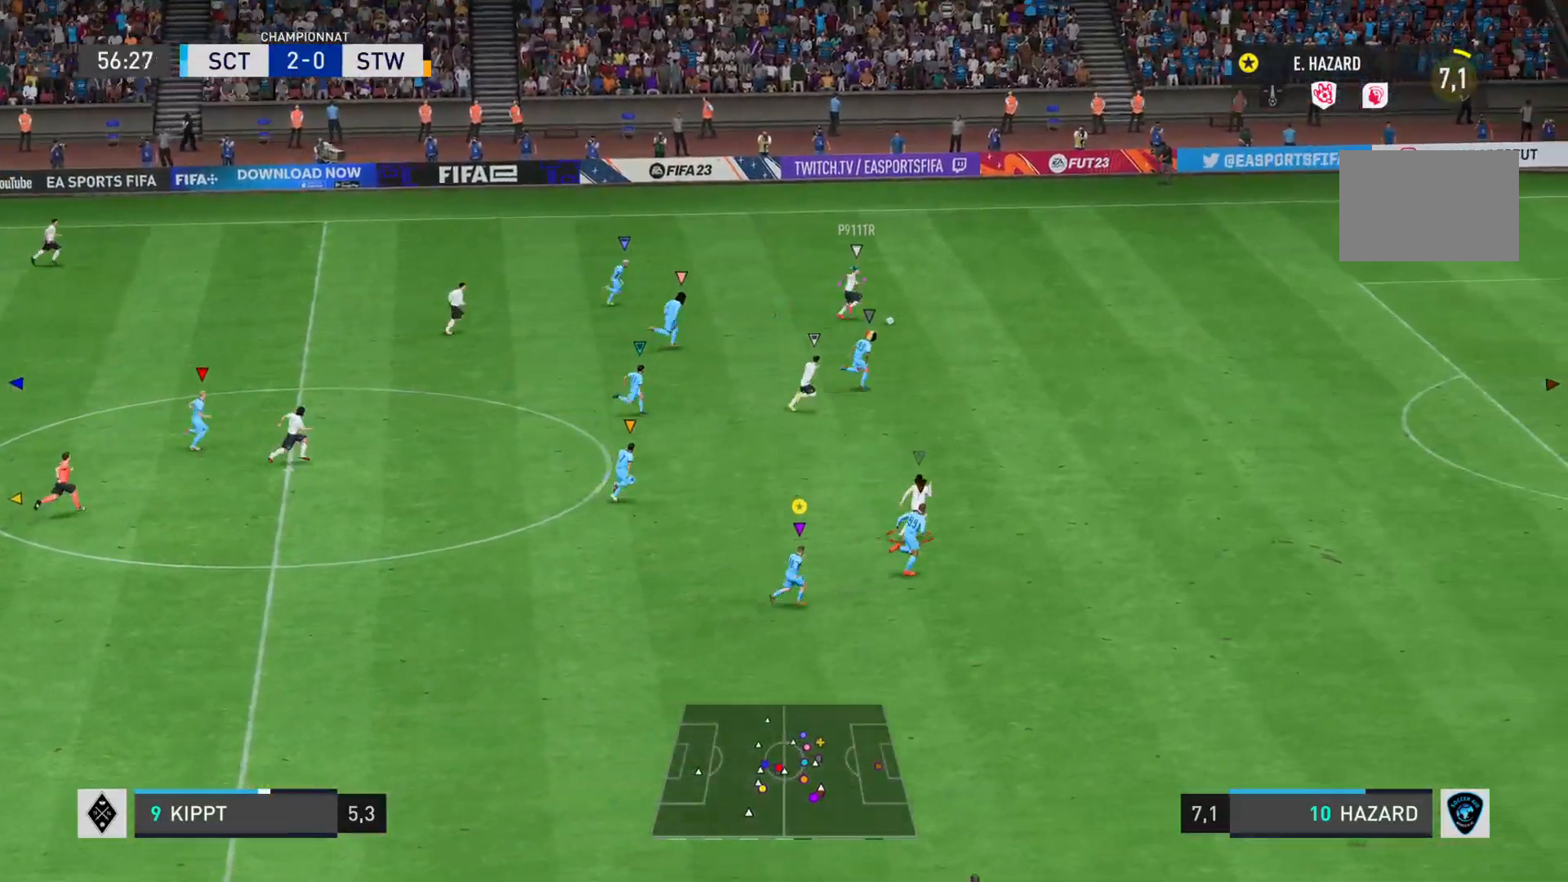
{"buttons": ["R2"], "left_stick": "right", "right_stick": "down-right", "events": []}
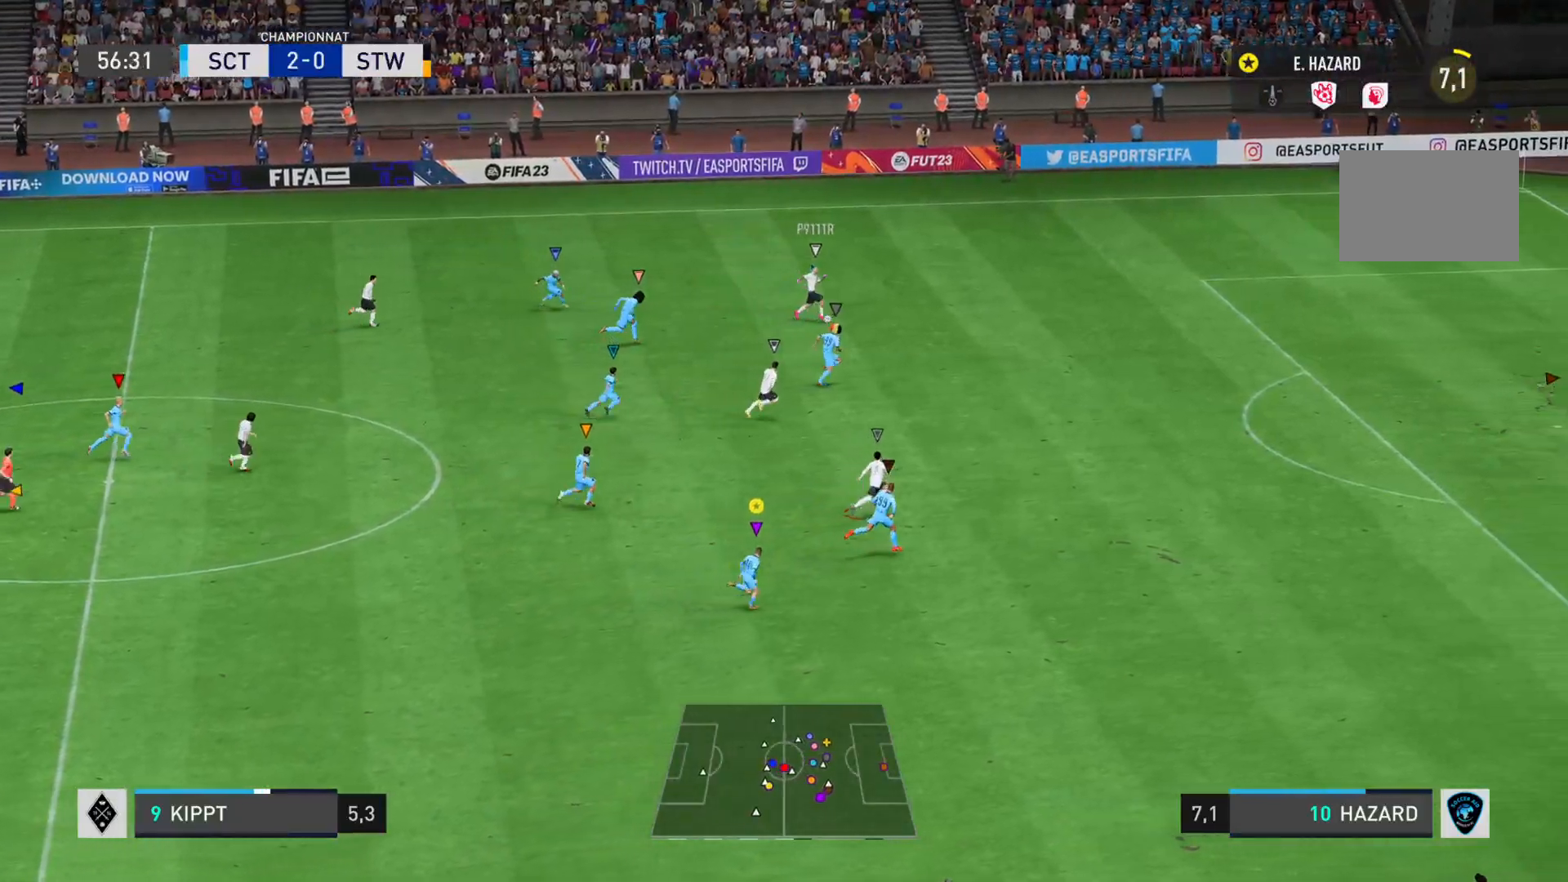
{"buttons": ["R2"], "left_stick": "right", "right_stick": "down-right", "events": []}
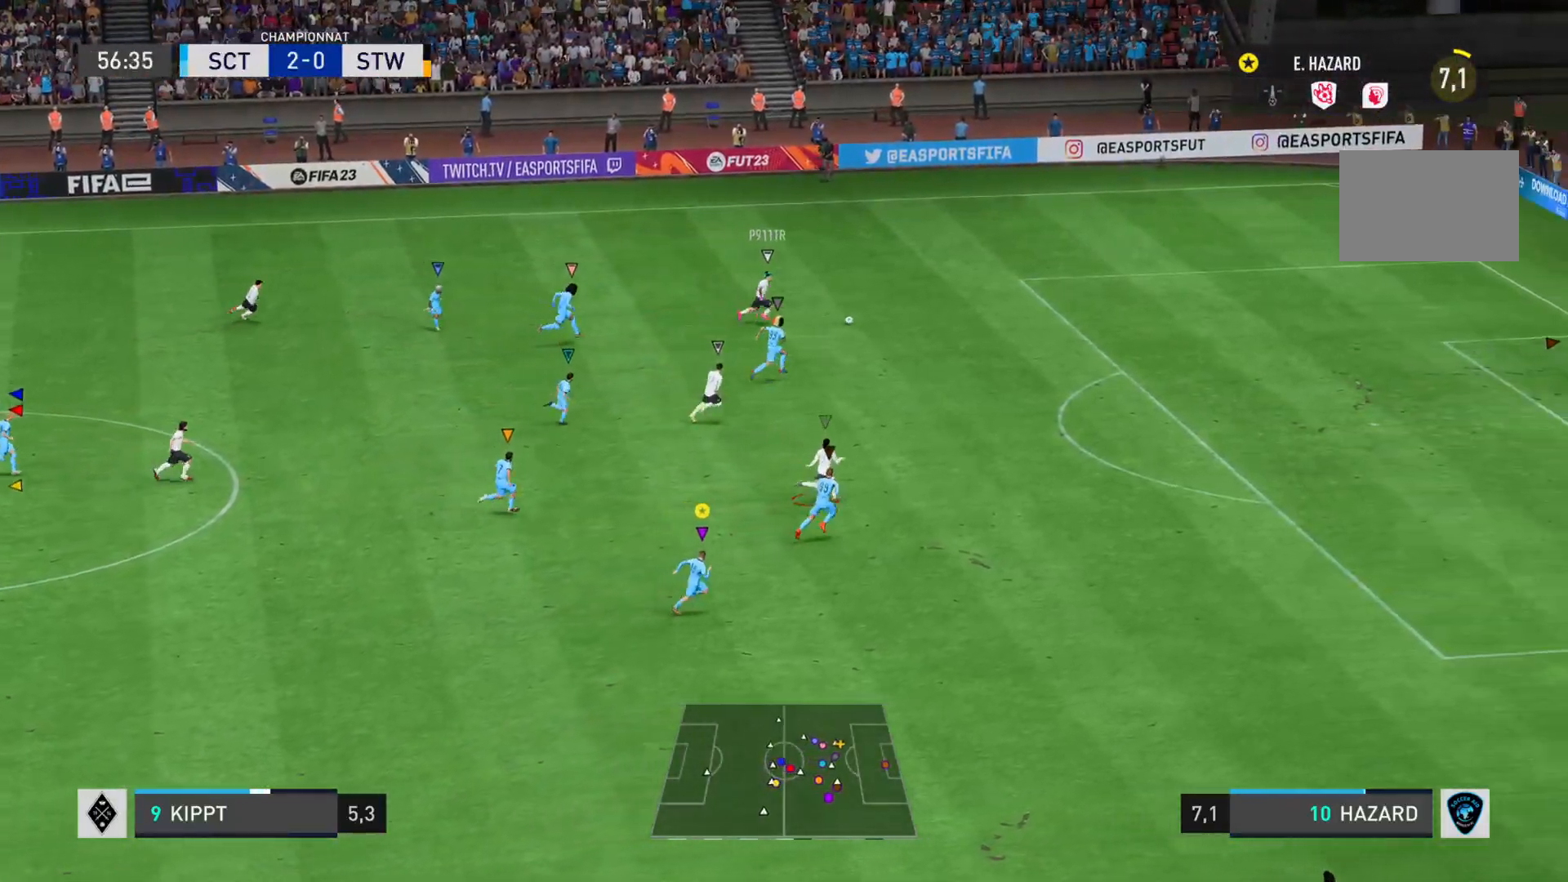
{"buttons": ["R2"], "left_stick": "right", "right_stick": "down-right", "events": []}
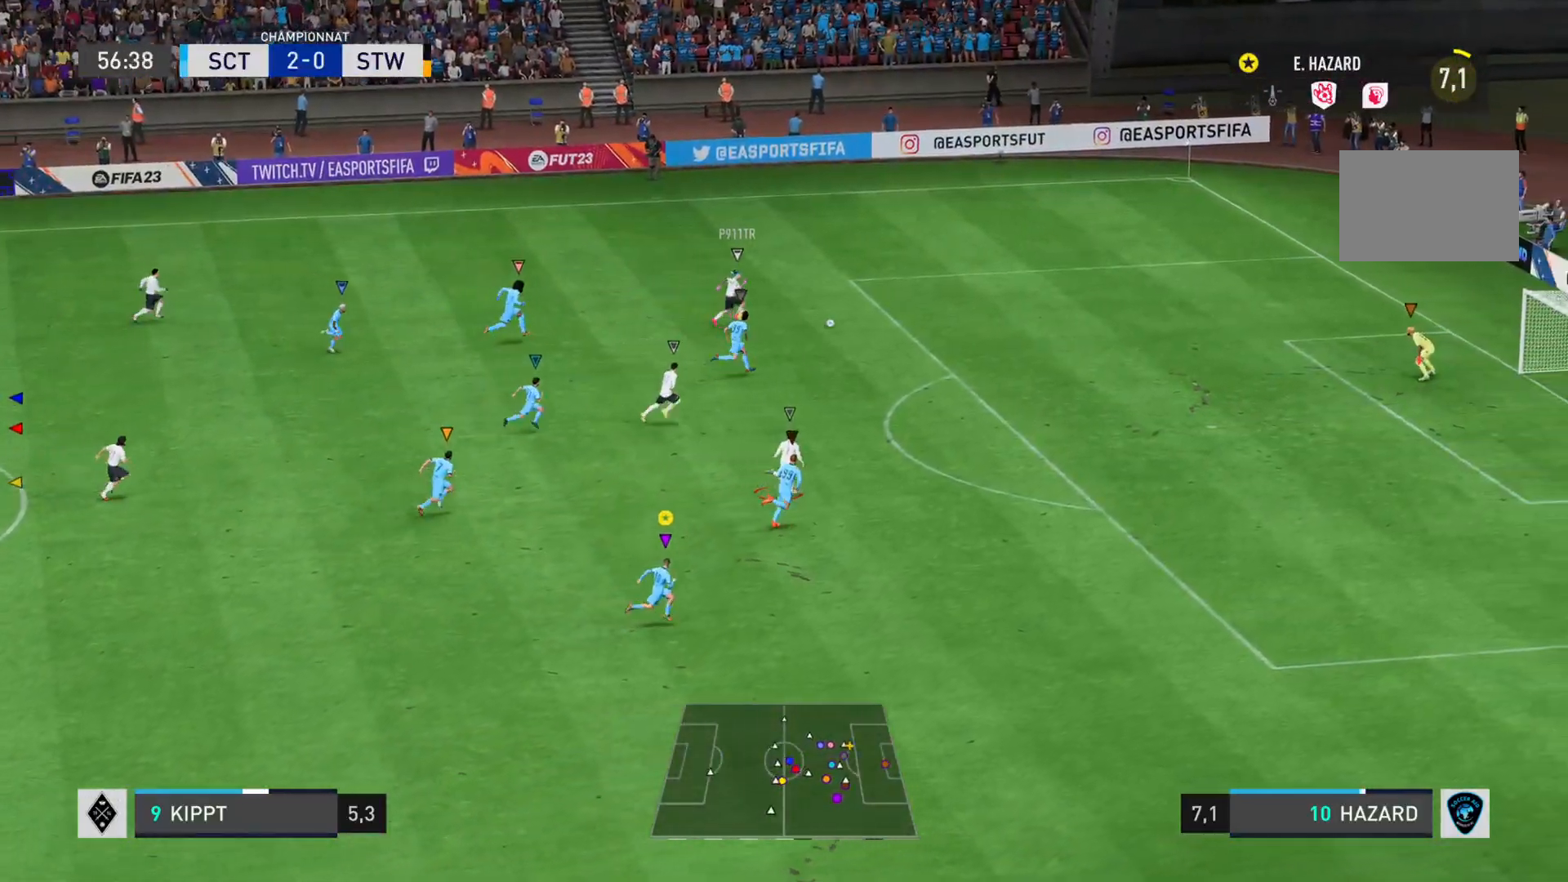
{"buttons": ["R2"], "left_stick": "right", "right_stick": "right", "events": [[50, "right_stick", "right"], [183, "right_stick", "down-right"], [367, "right_stick", "right"]]}
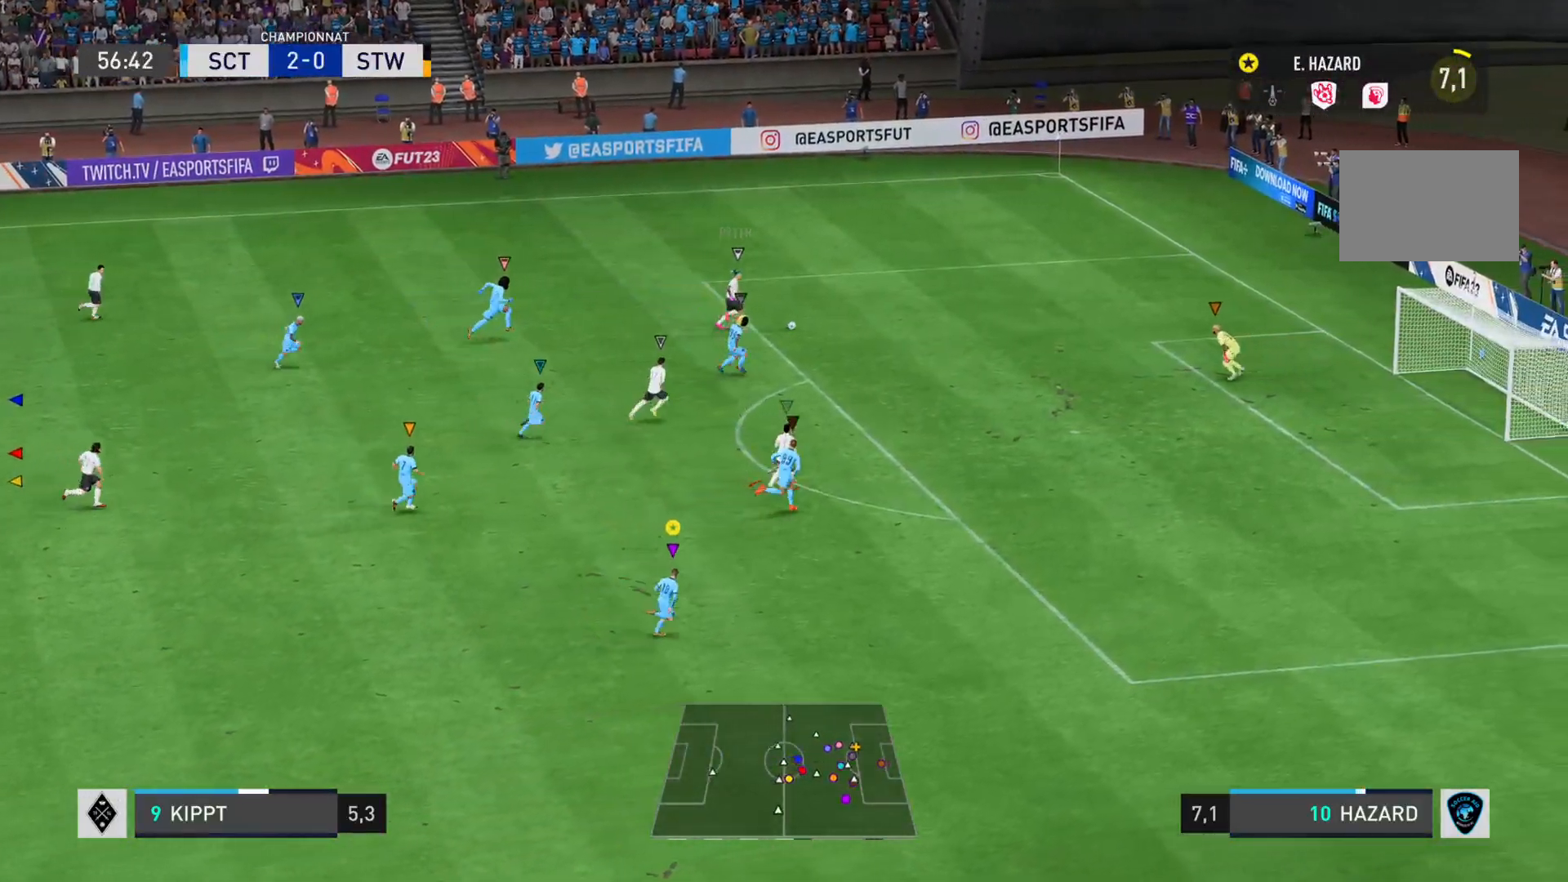
{"buttons": ["R2"], "left_stick": "right", "right_stick": "down-right", "events": [[234, "right_stick", "down-right"]]}